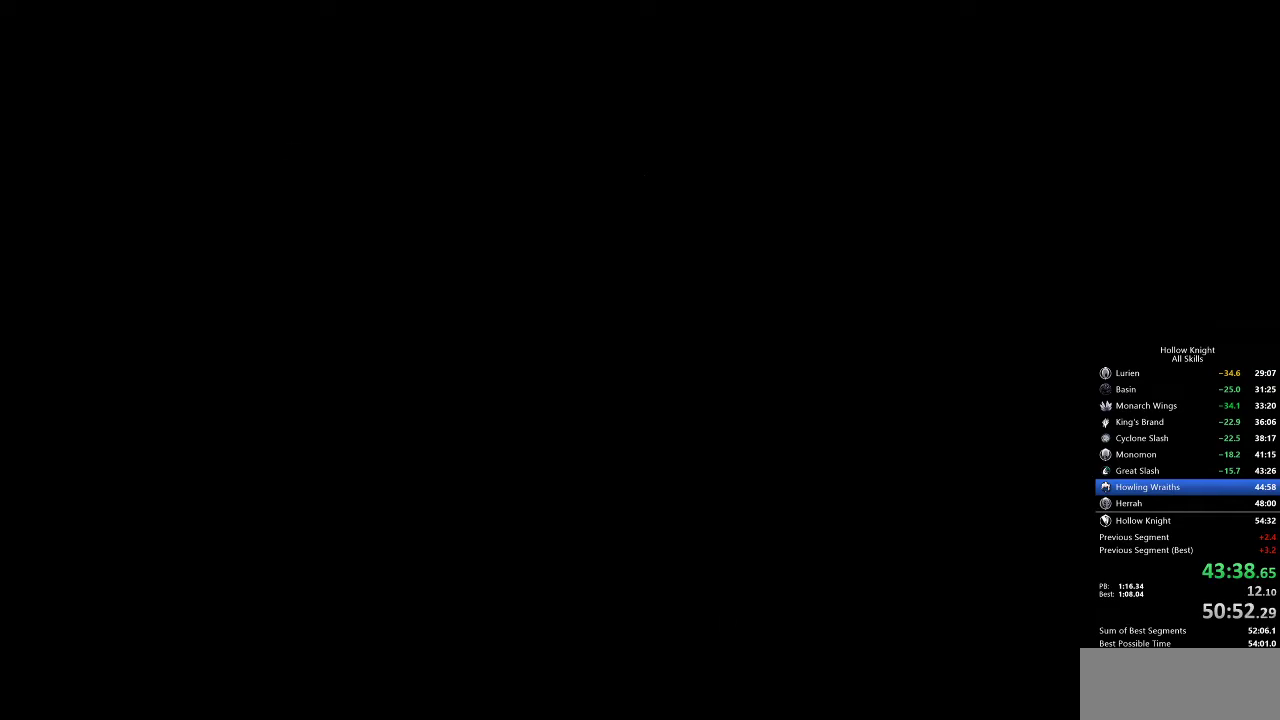
Gameplay with keyboard; each line is a JSON object with the keys held at the frame after it. "events" lists presses ("down") and releases ("up") of "cdash", "dash", "dnail", "down", "heal", "inv", "jump", "left", "nail", "right", "spell" and "up" between this image and that frame as [ms after this image, input, new state], when the widget could be followed in between. No other keys are recorded. Mouse input is not recorded. Key names are as the overlay labels them; some are game actions (e.g. jump) rather than physical keys.
{"keys": ["left"], "events": [[100, "left", "down"], [150, "left", "up"], [233, "left", "down"], [283, "left", "up"], [333, "left", "down"], [383, "left", "up"], [500, "left", "down"]]}
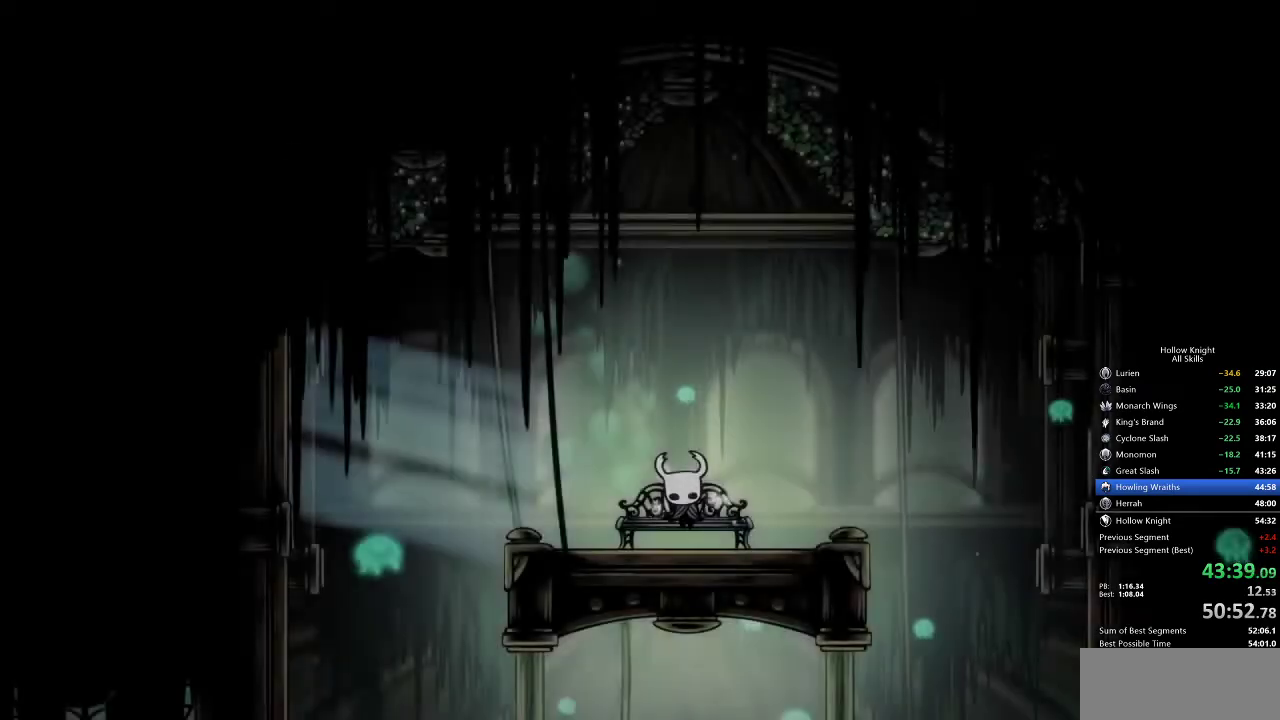
{"keys": [], "events": [[33, "left", "up"], [67, "left", "down"], [167, "left", "up"], [217, "left", "down"], [250, "left", "up"], [350, "left", "down"], [417, "left", "up"], [450, "left", "down"], [500, "left", "up"]]}
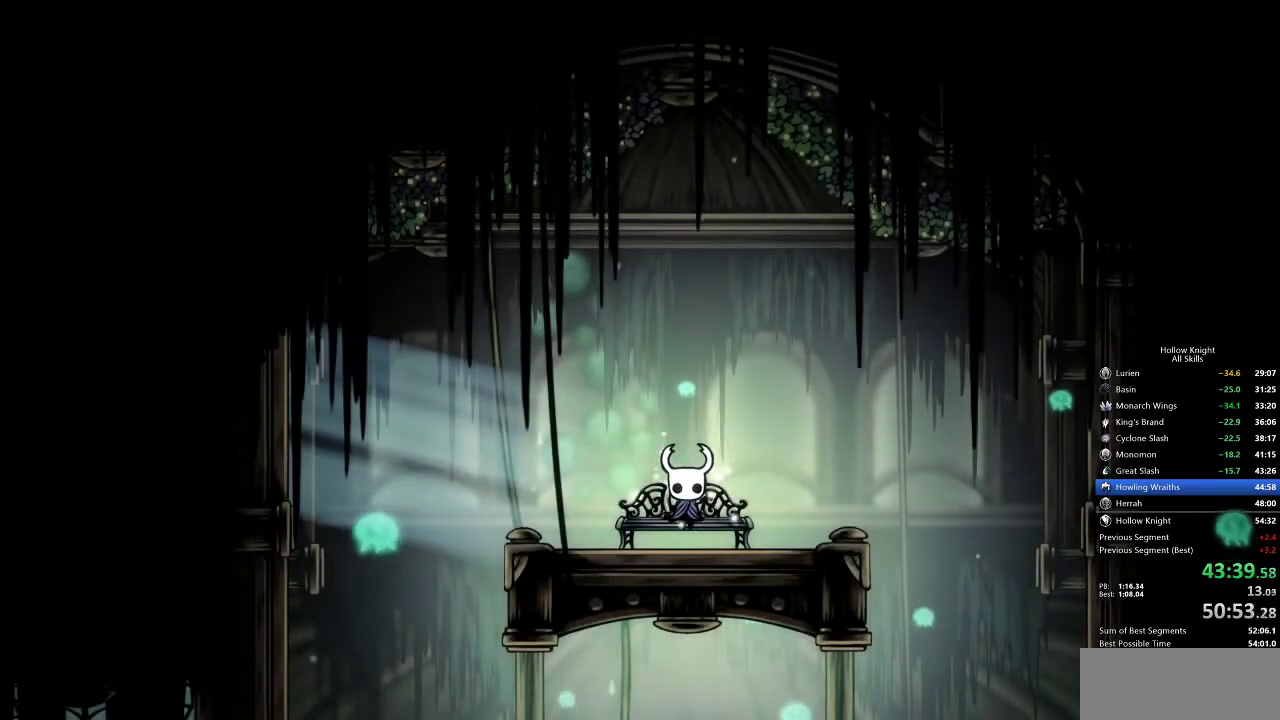
{"keys": [], "events": [[100, "left", "down"], [150, "left", "up"], [200, "left", "down"], [267, "left", "up"], [317, "left", "down"], [383, "left", "up"], [417, "left", "down"], [467, "left", "up"]]}
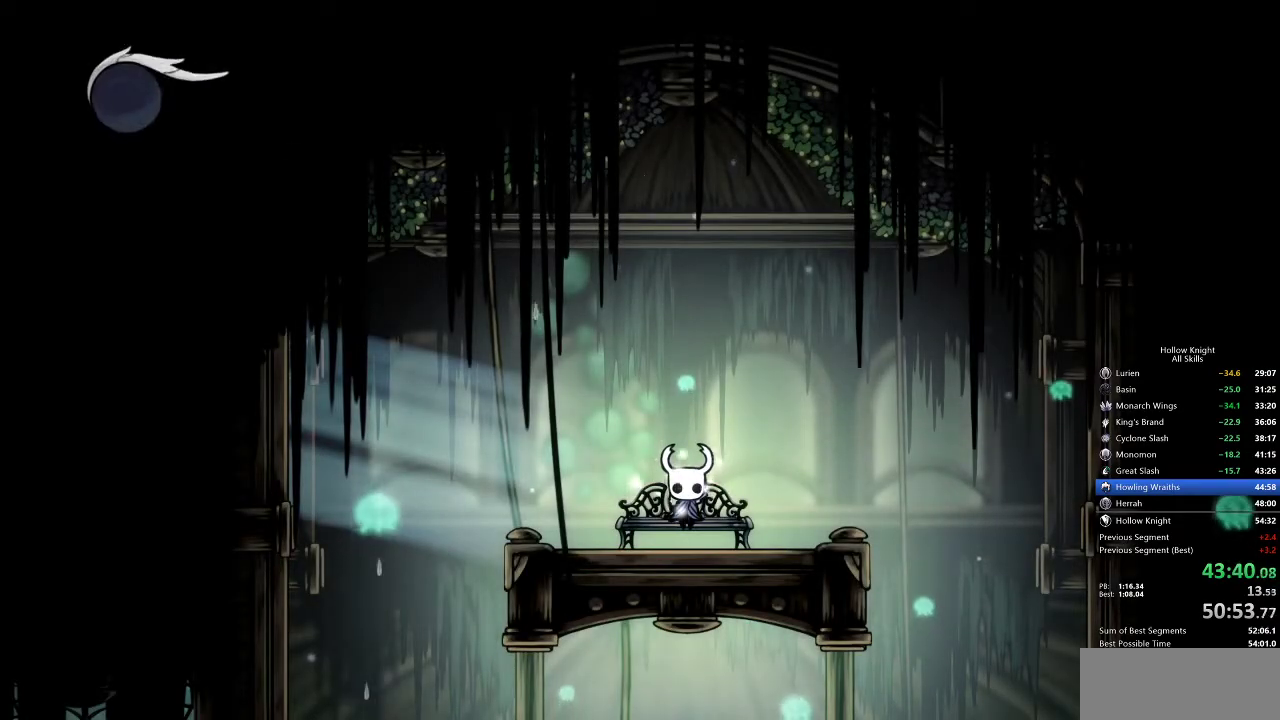
{"keys": ["dash", "left"], "events": [[67, "left", "down"], [117, "left", "up"], [150, "left", "down"], [217, "left", "up"], [250, "left", "down"], [483, "dash", "down"]]}
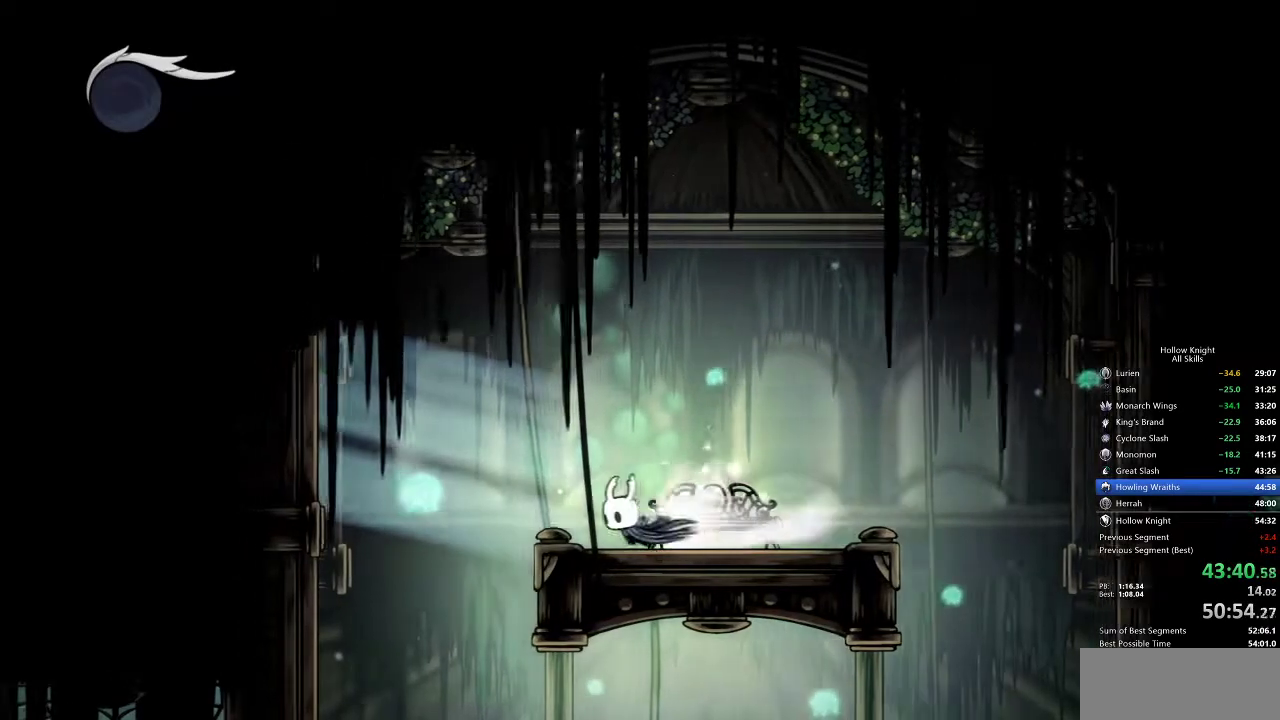
{"keys": [], "events": [[83, "dash", "up"], [200, "inv", "down"], [200, "left", "up"], [350, "inv", "up"]]}
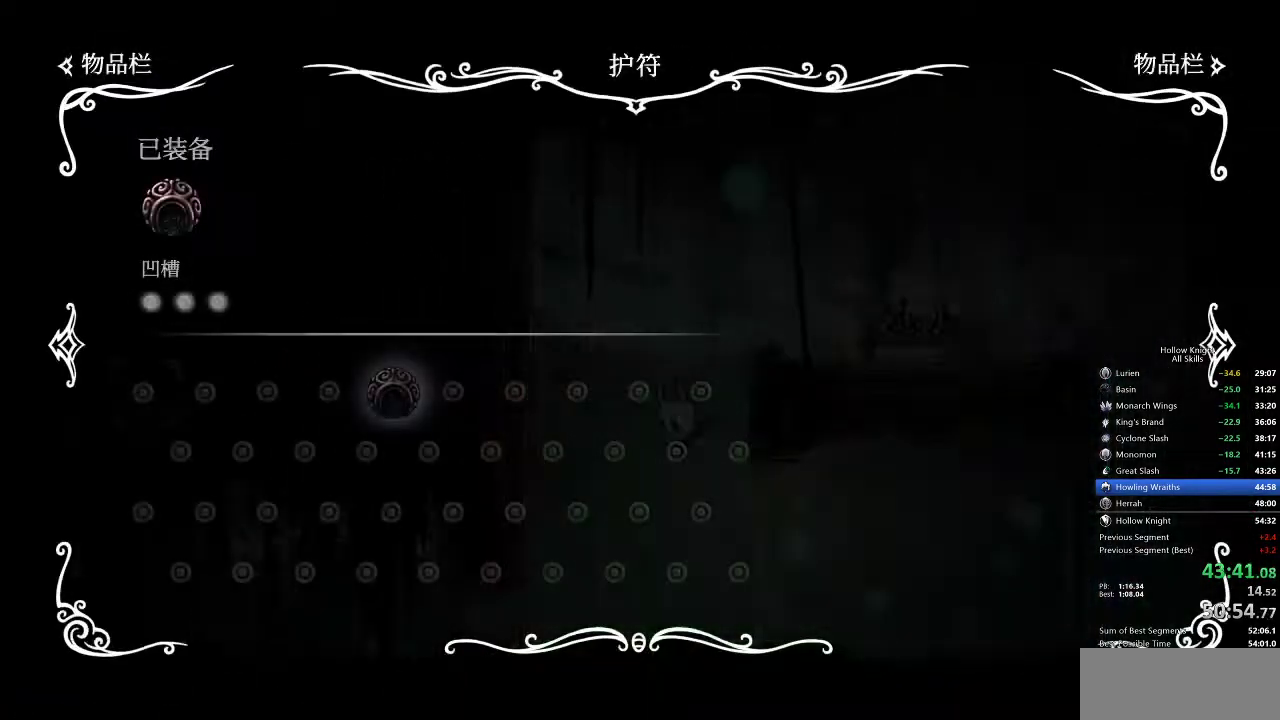
{"keys": [], "events": [[367, "inv", "down"], [467, "inv", "up"]]}
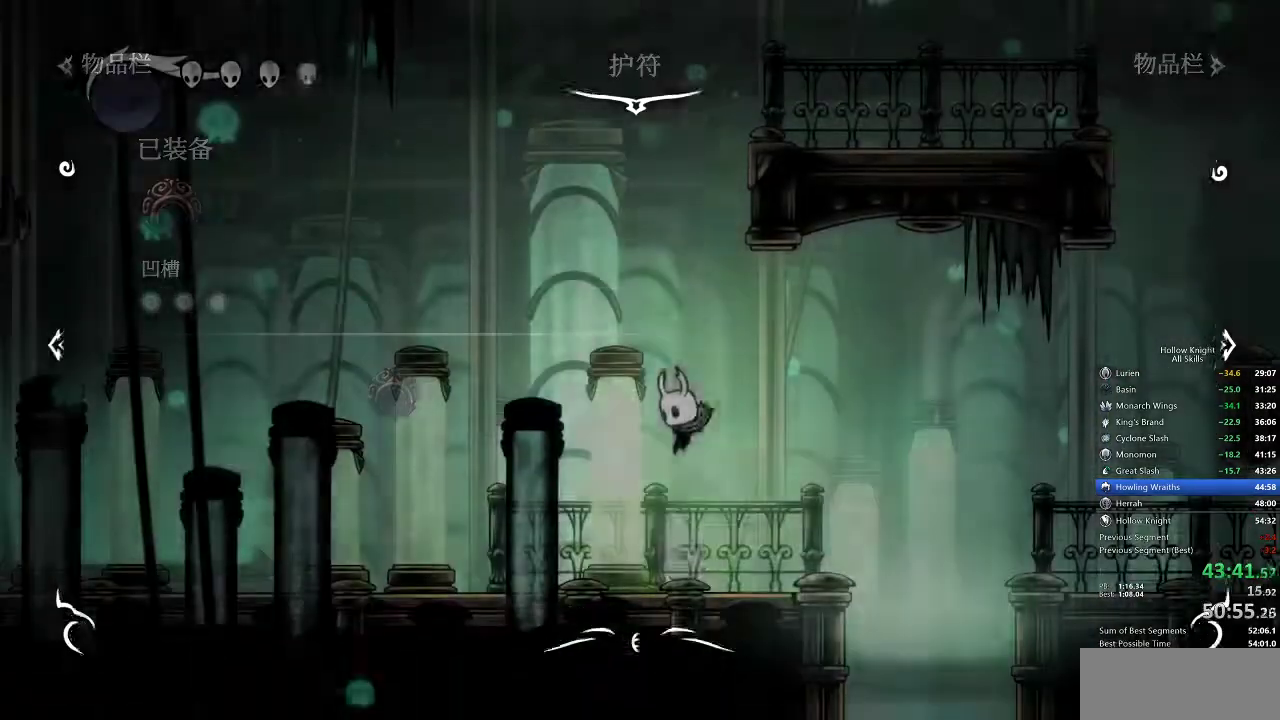
{"keys": ["cdash"], "events": [[217, "cdash", "down"]]}
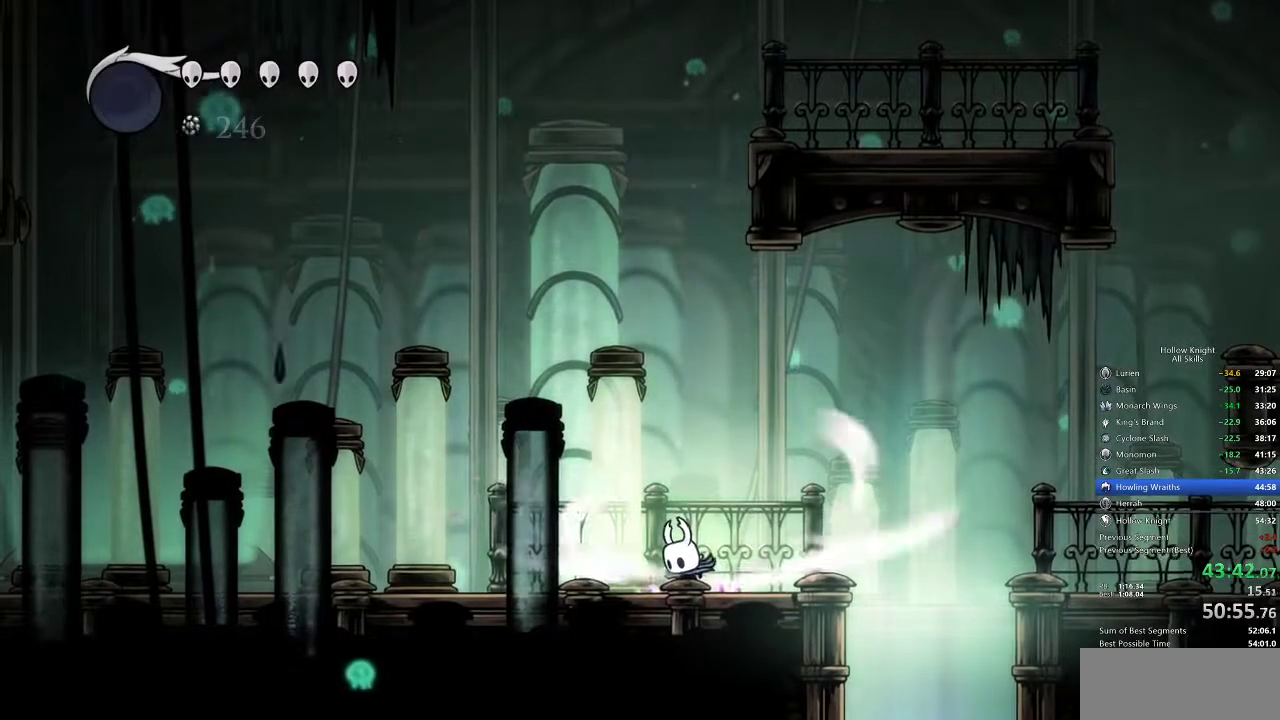
{"keys": ["cdash"], "events": []}
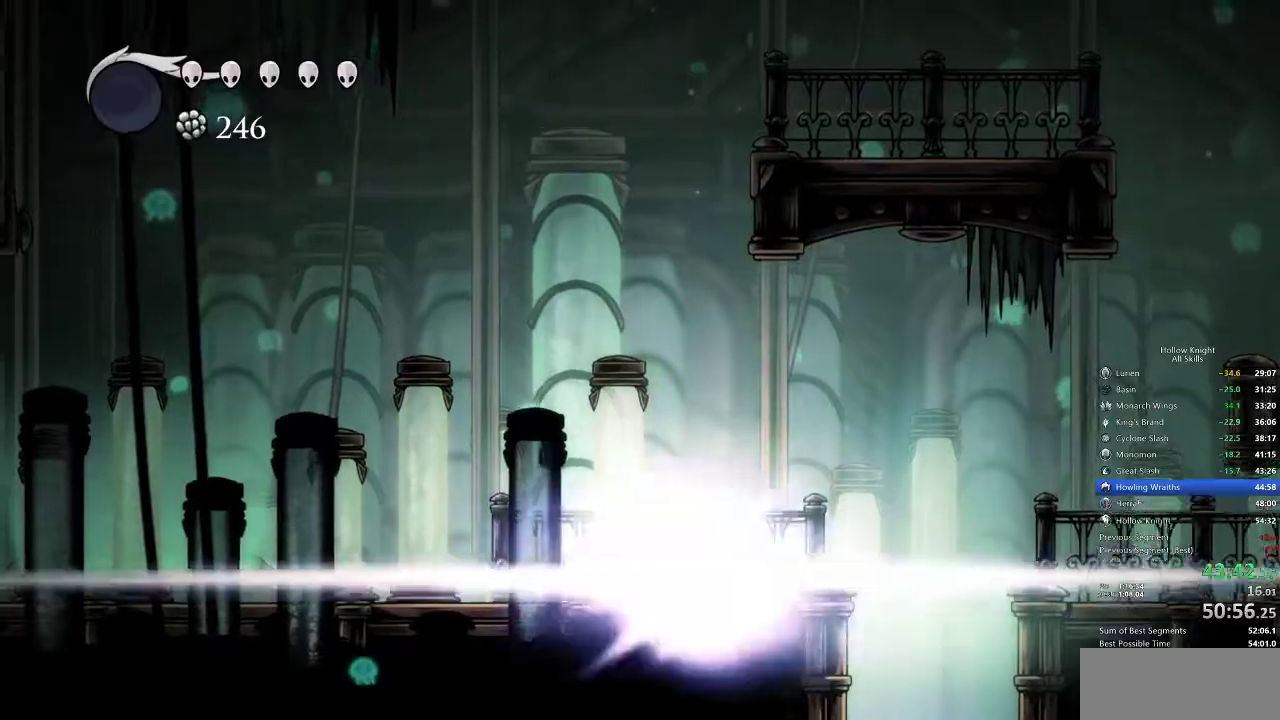
{"keys": []}
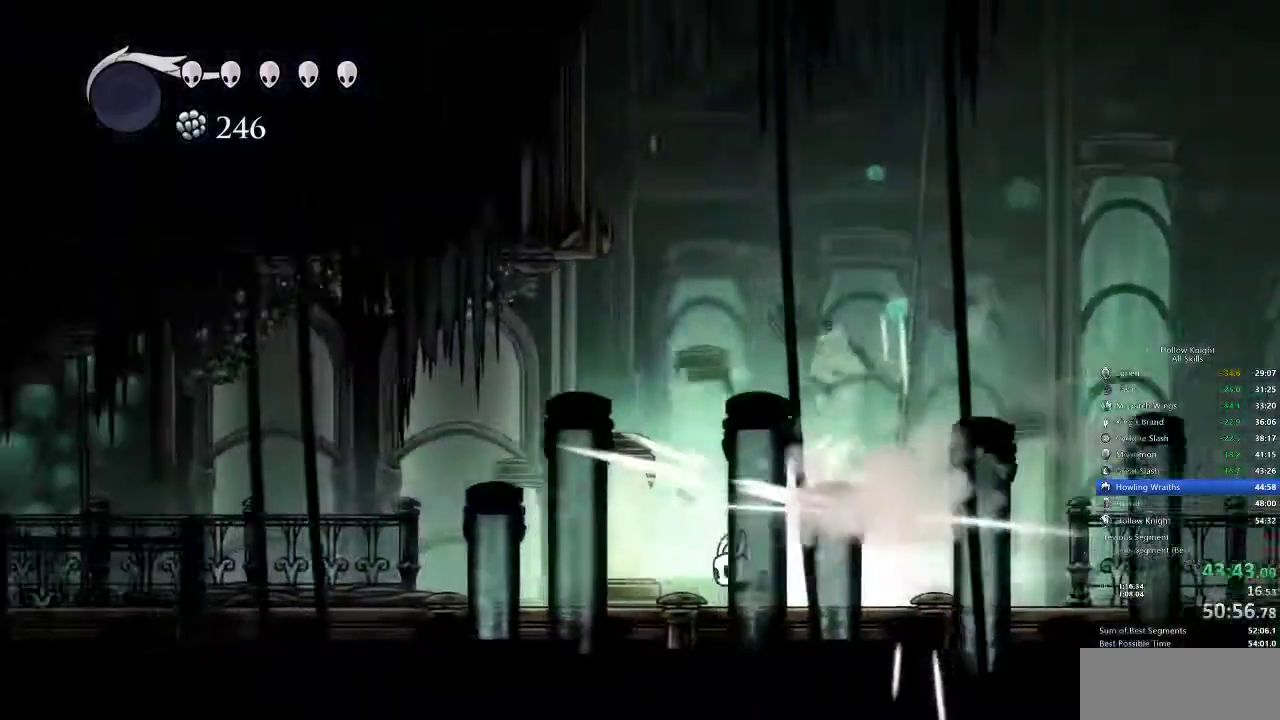
{"keys": [], "events": []}
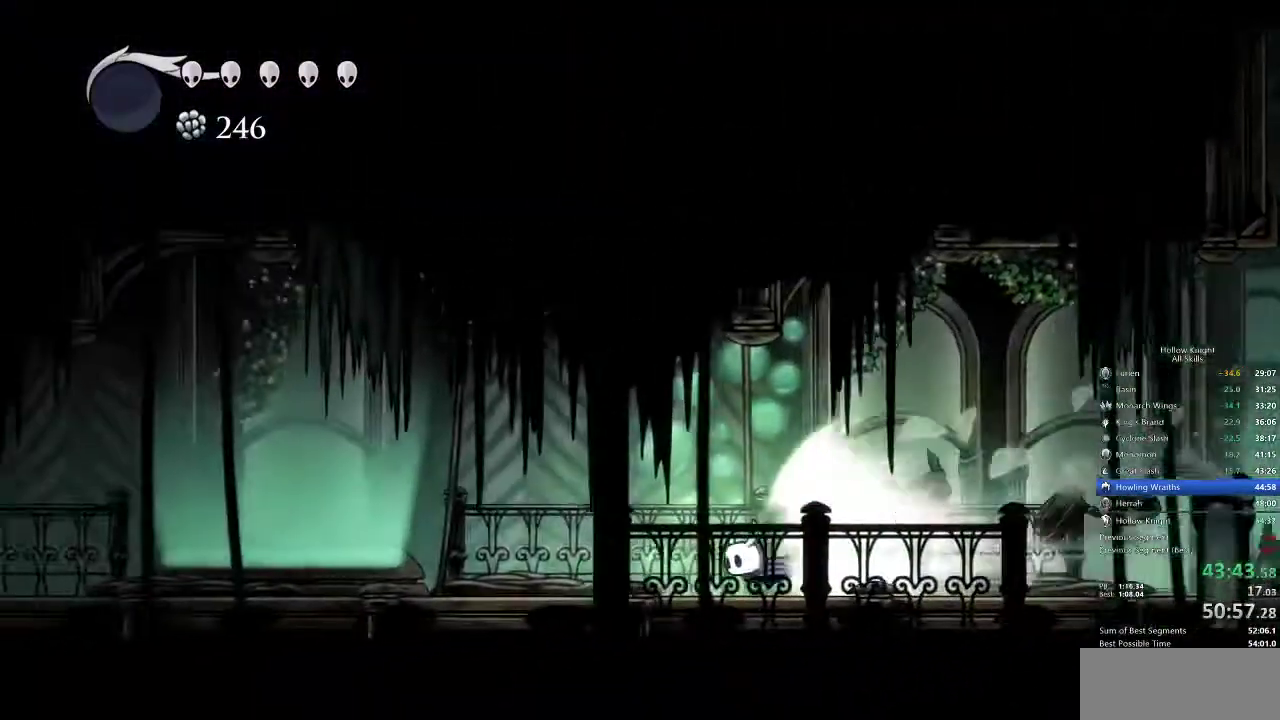
{"keys": [], "events": []}
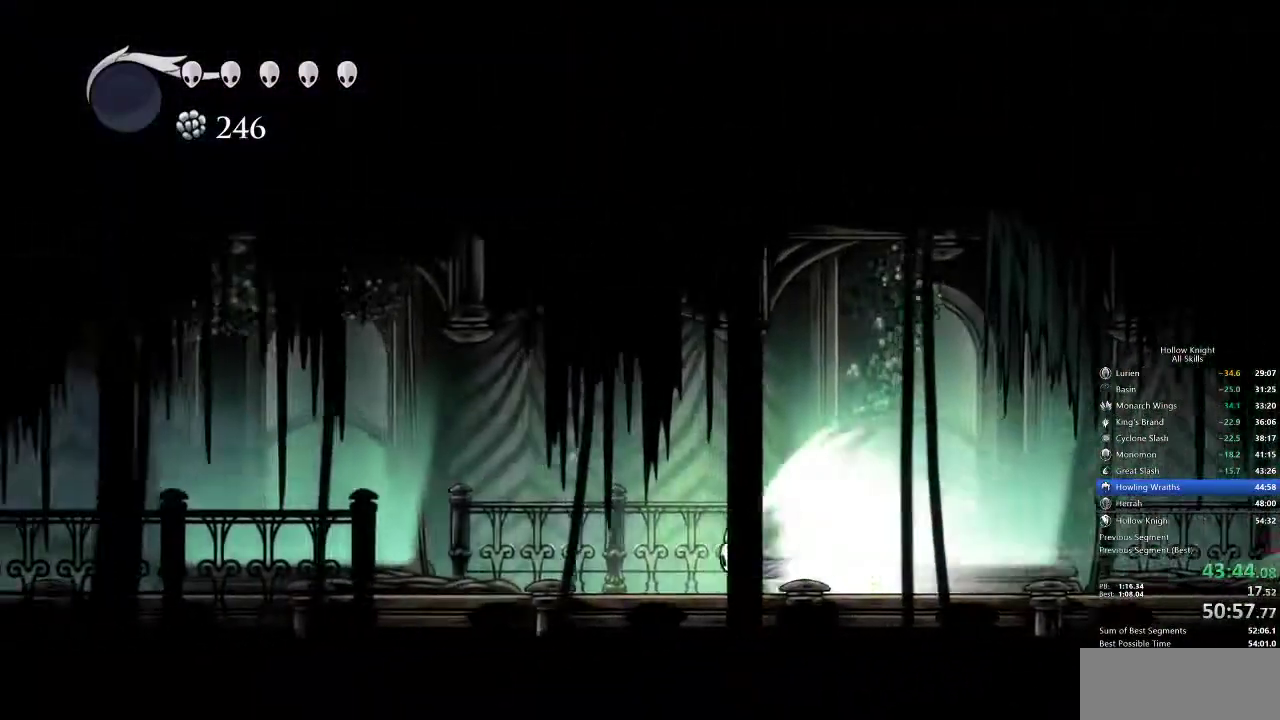
{"keys": ["left"], "events": [[367, "left", "down"]]}
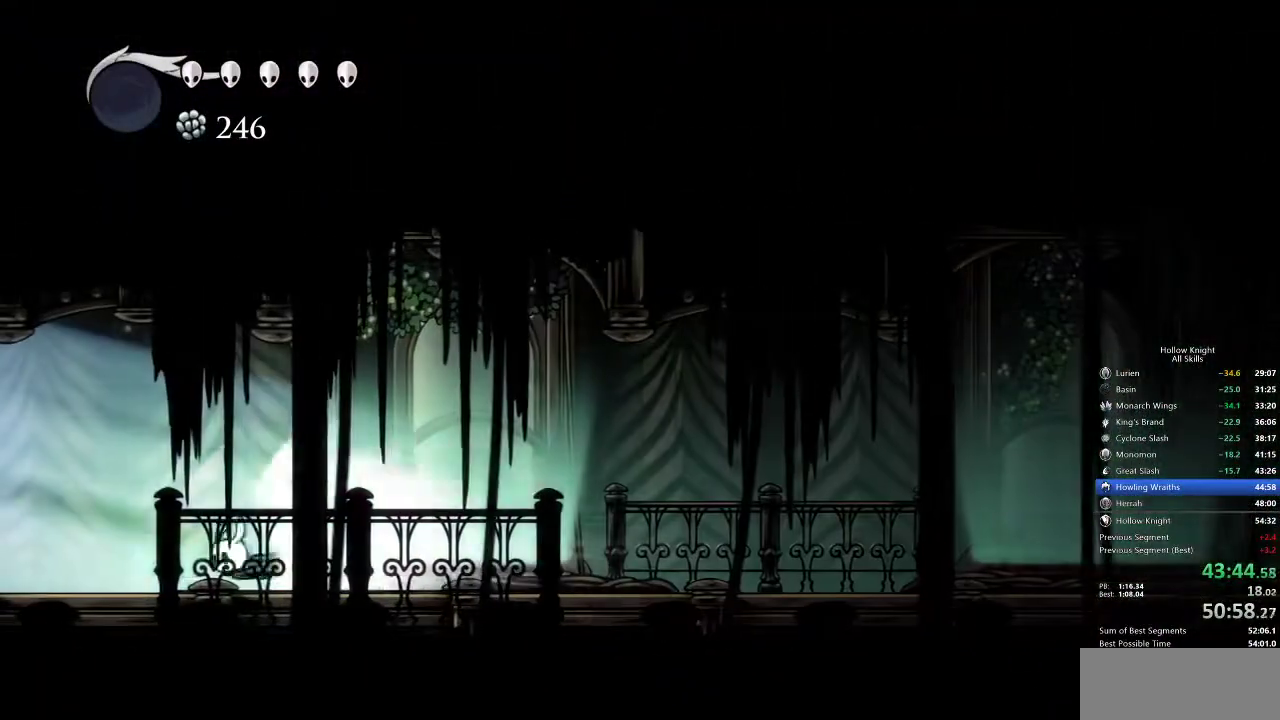
{"keys": ["left"], "events": []}
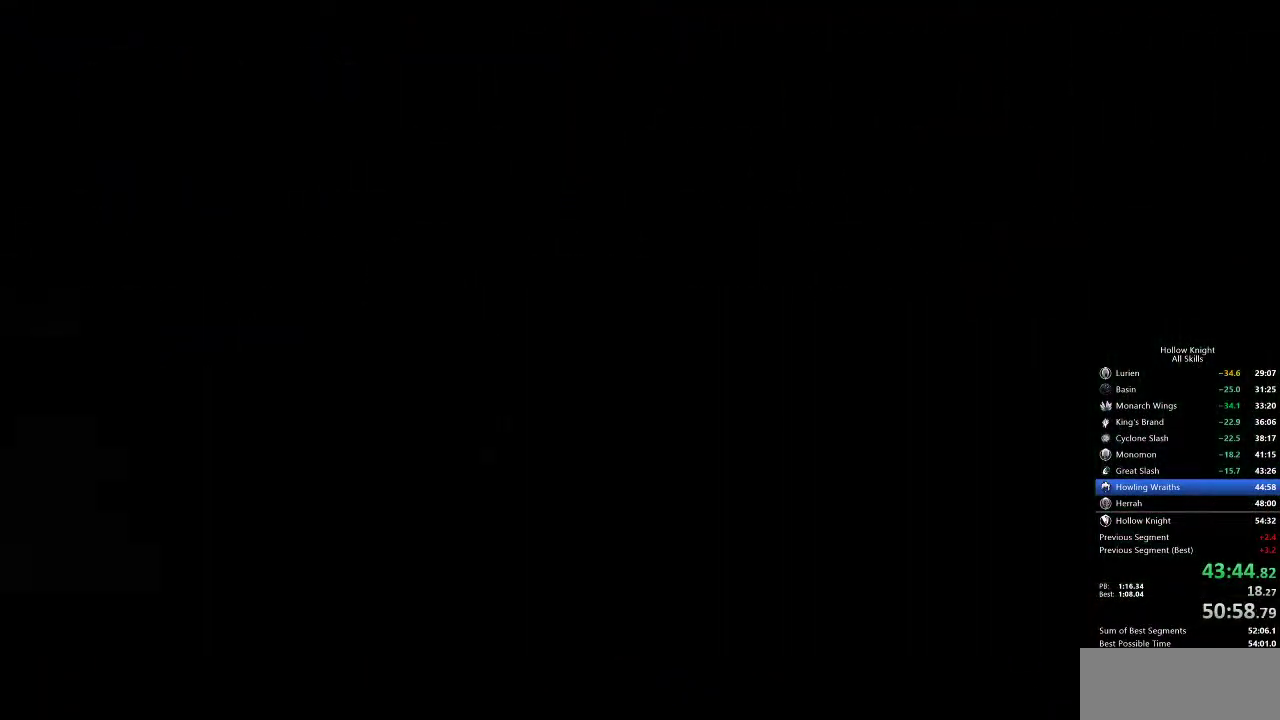
{"keys": ["left"], "events": []}
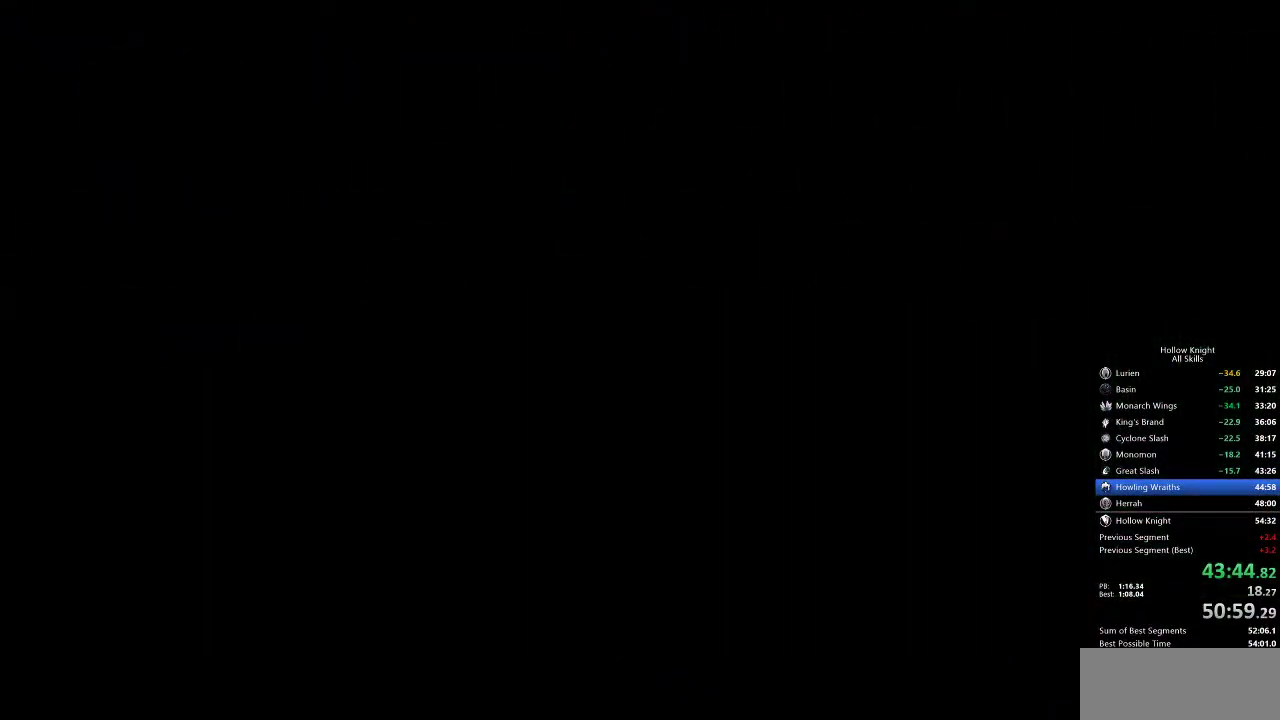
{"keys": ["left"], "events": []}
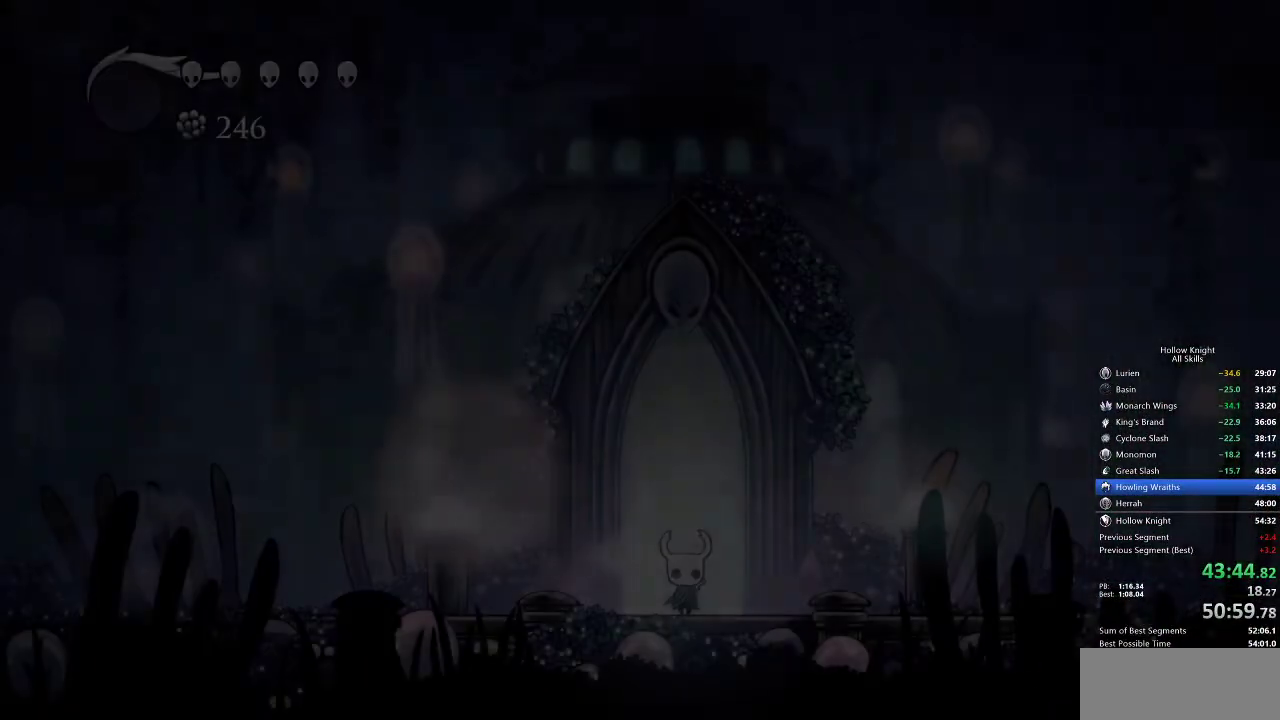
{"keys": ["cdash"], "events": [[167, "left", "up"], [483, "cdash", "down"]]}
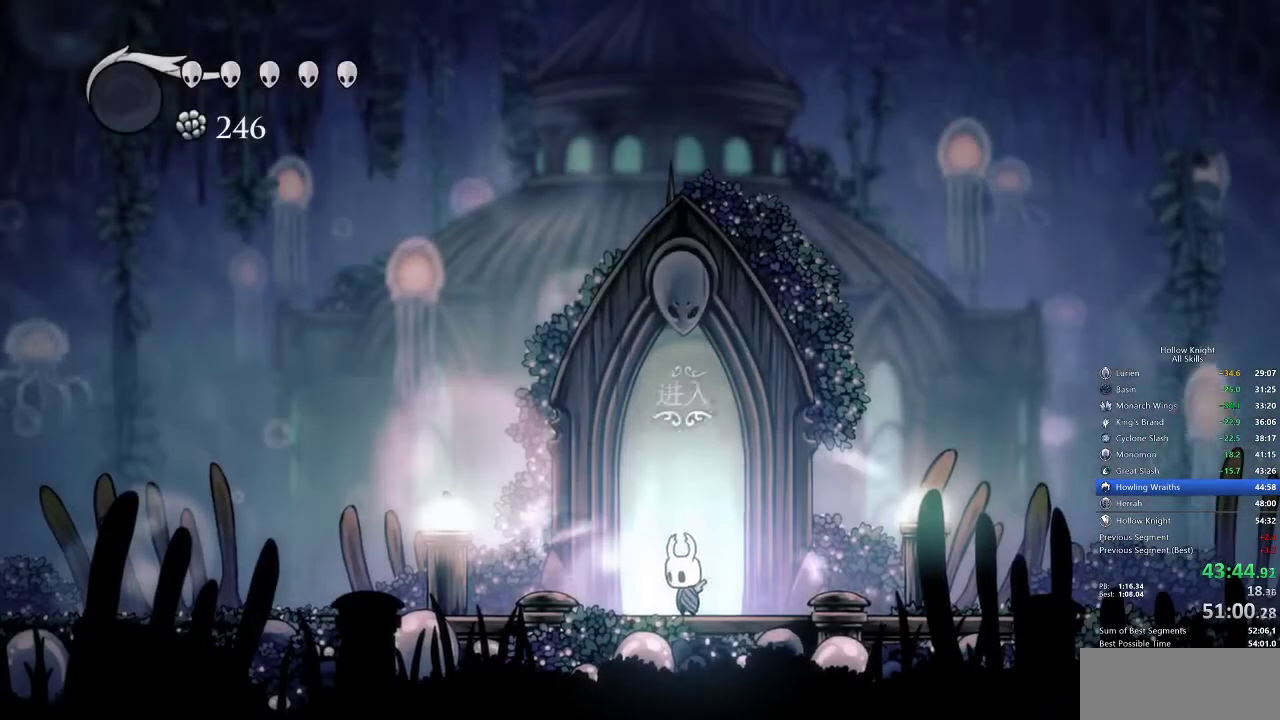
{"keys": ["cdash"], "events": []}
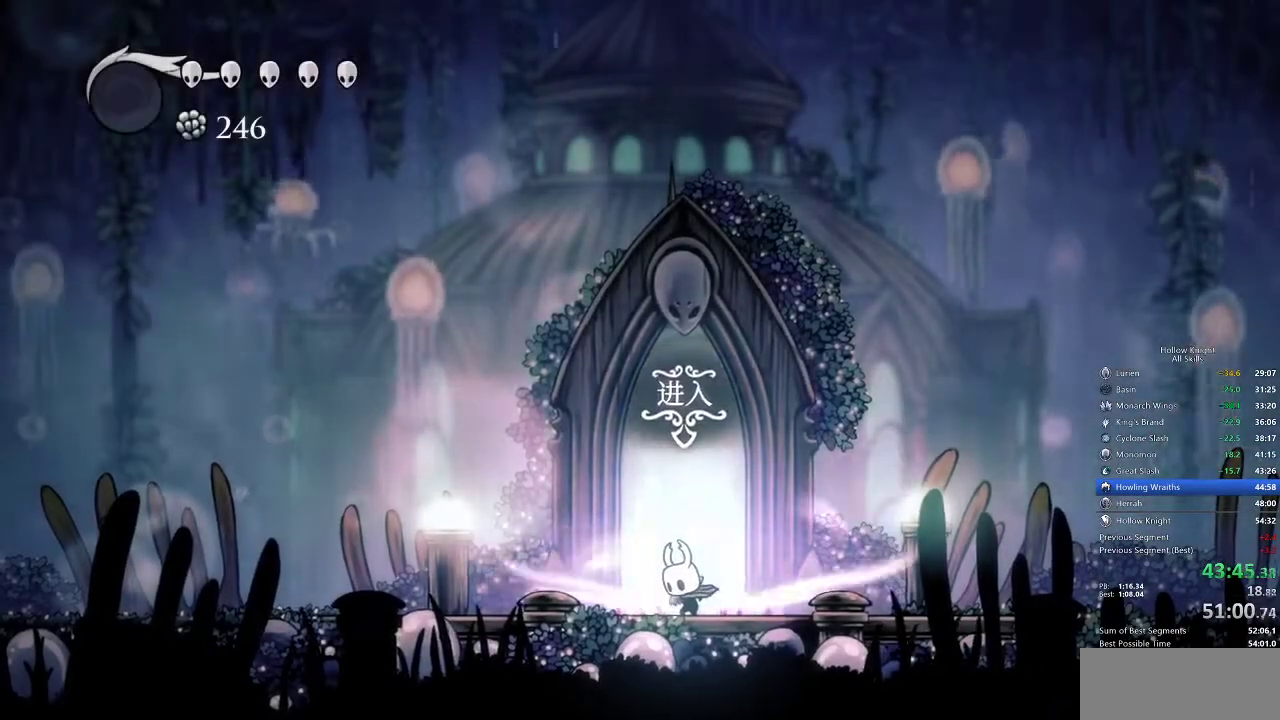
{"keys": [], "events": [[317, "cdash", "up"]]}
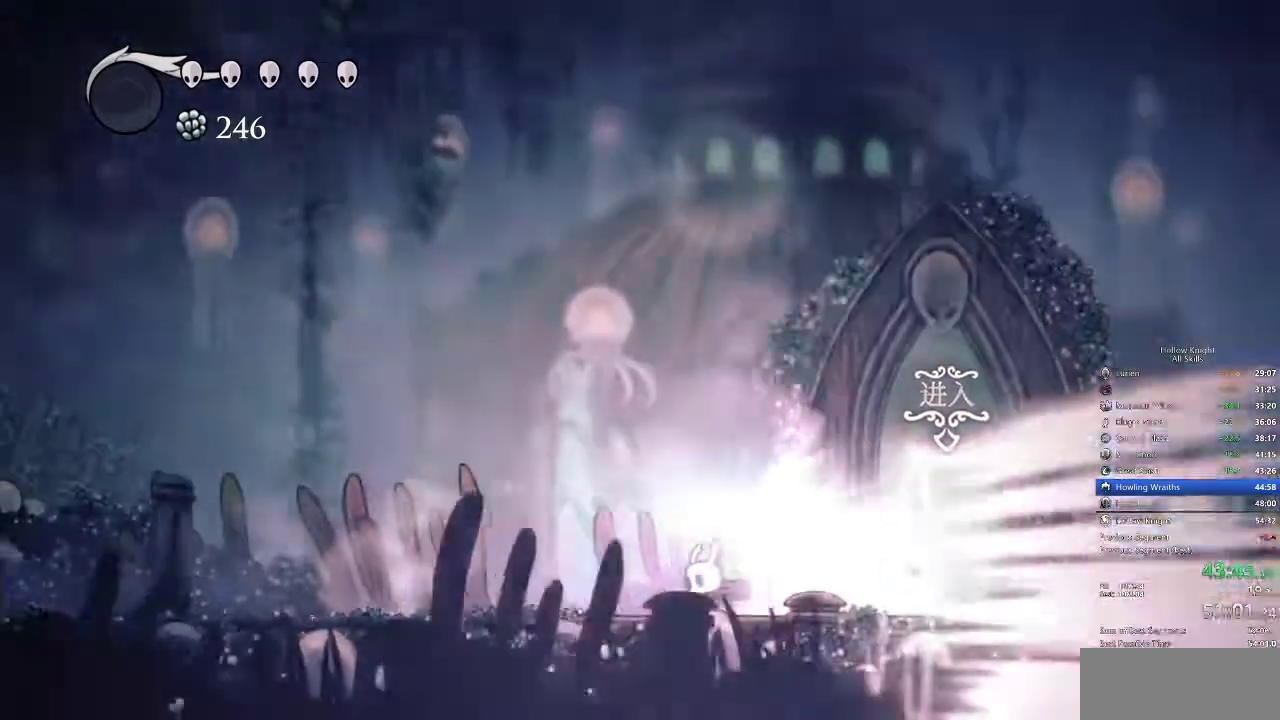
{"keys": ["left"], "events": [[267, "left", "down"]]}
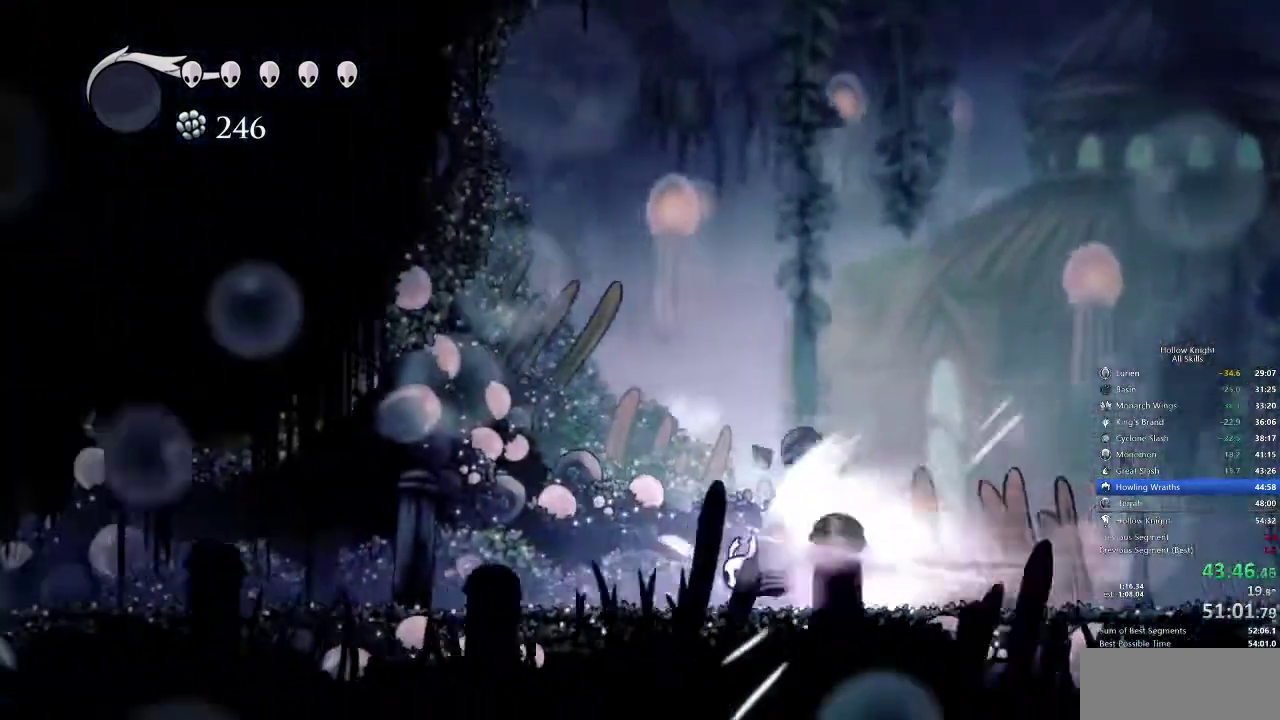
{"keys": ["left"], "events": []}
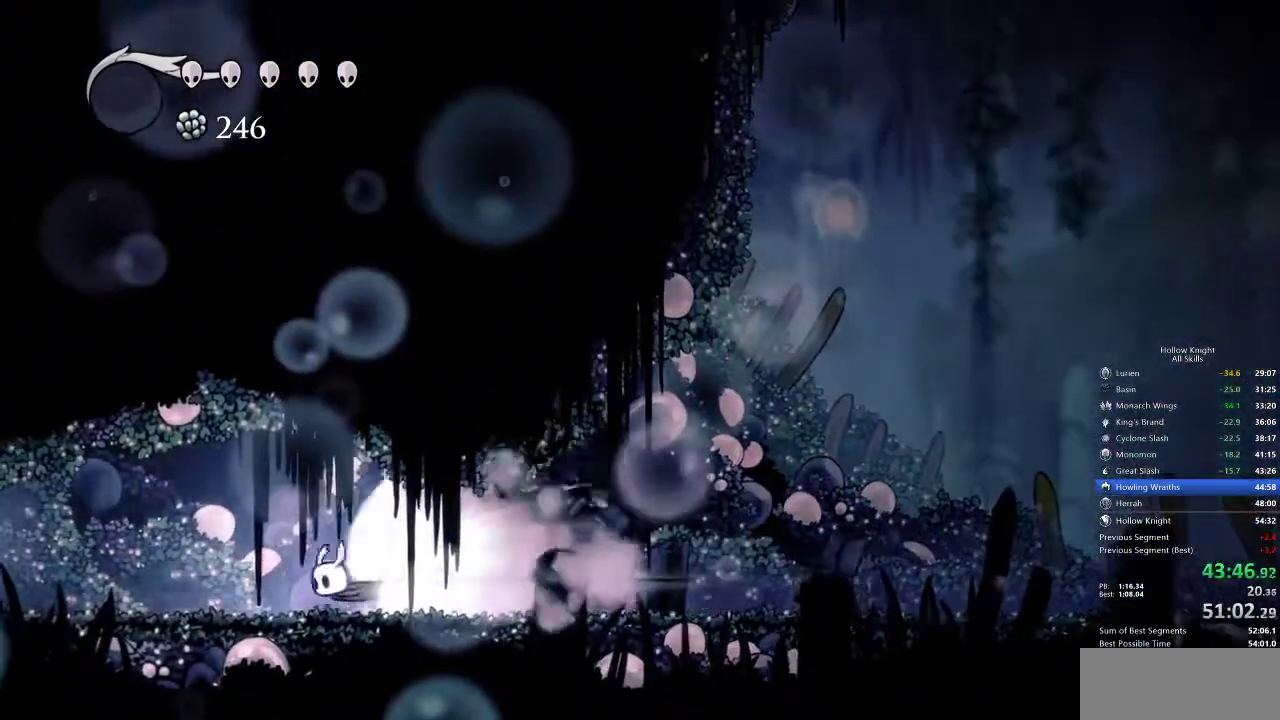
{"keys": ["left"], "events": [[233, "cdash", "down"], [350, "cdash", "up"]]}
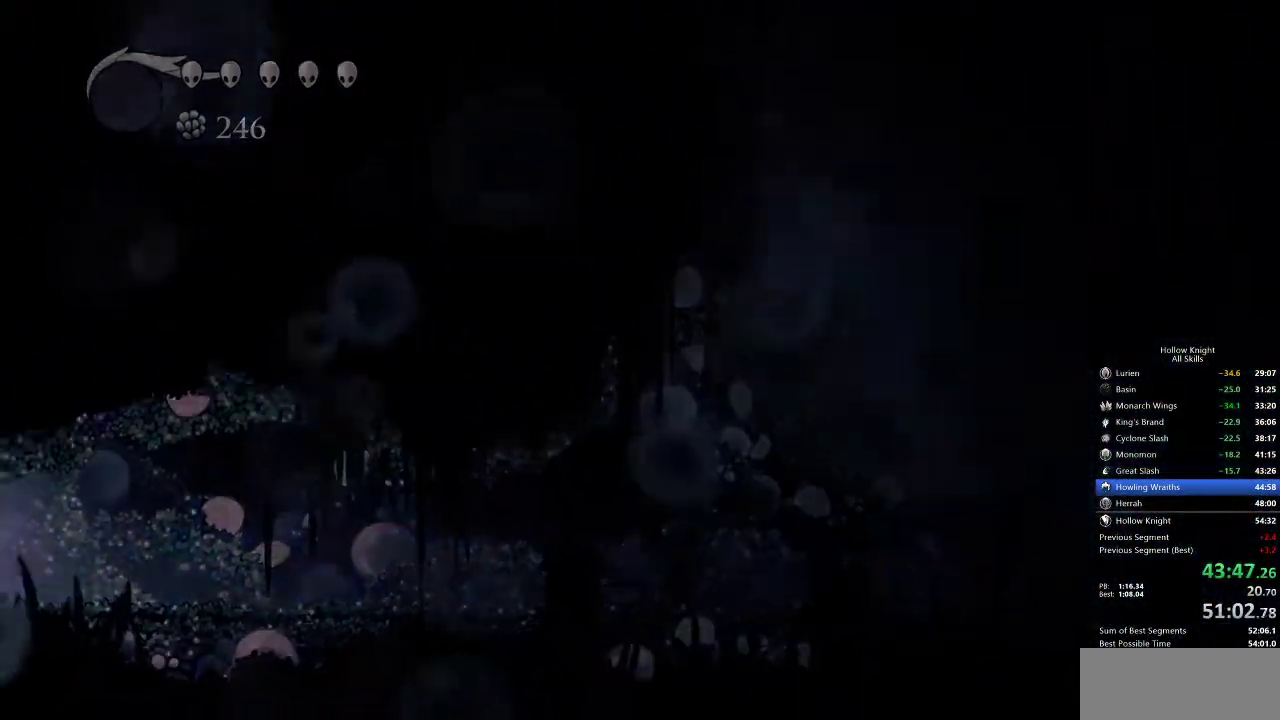
{"keys": ["left"], "events": []}
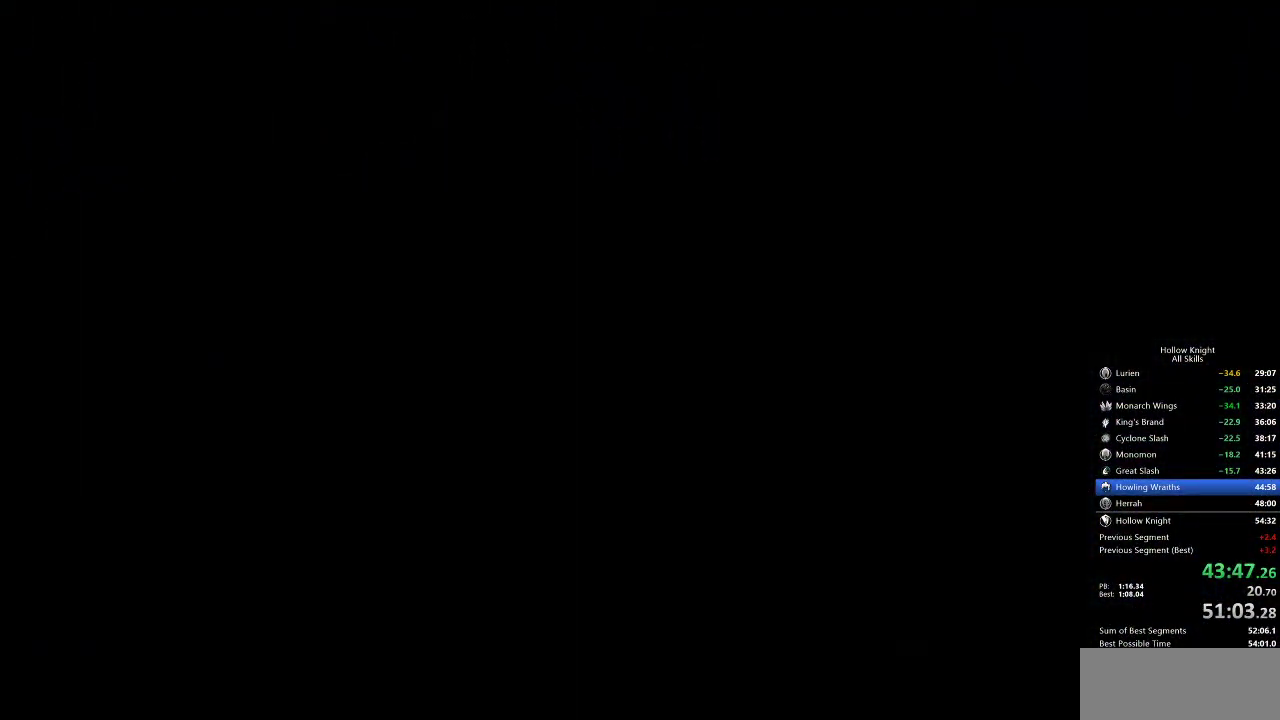
{"keys": ["left"], "events": []}
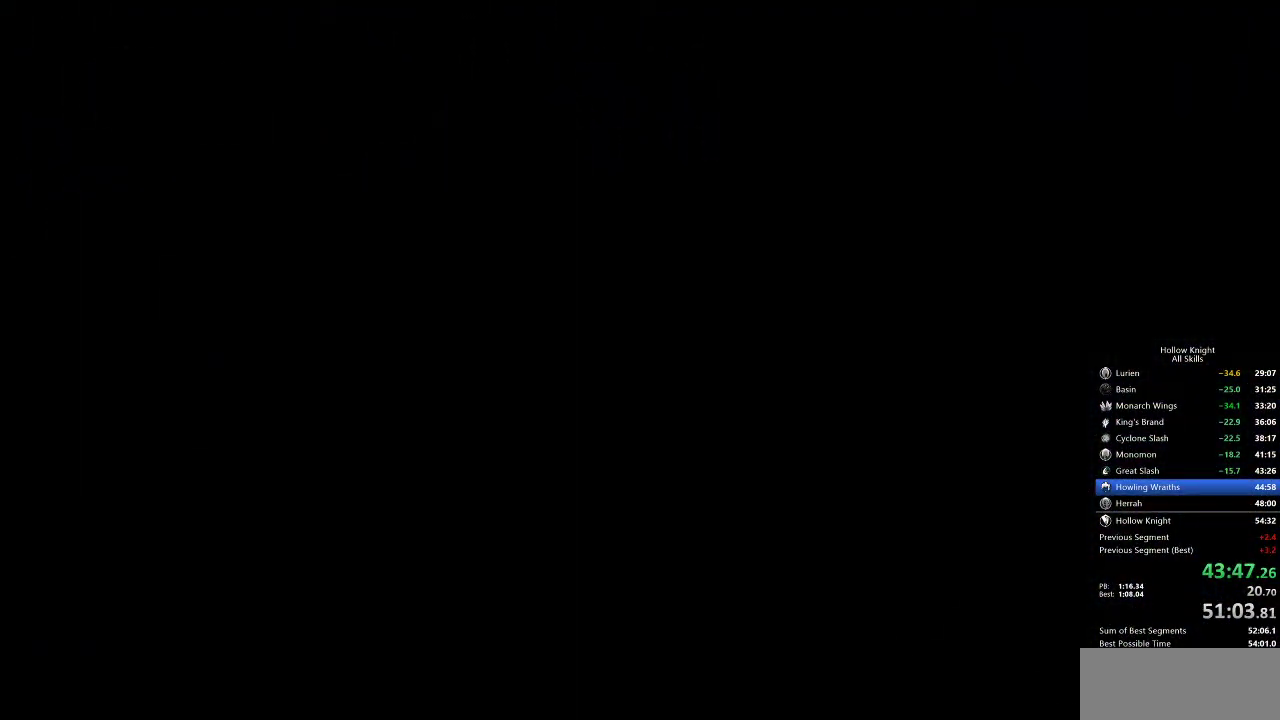
{"keys": ["left"], "events": []}
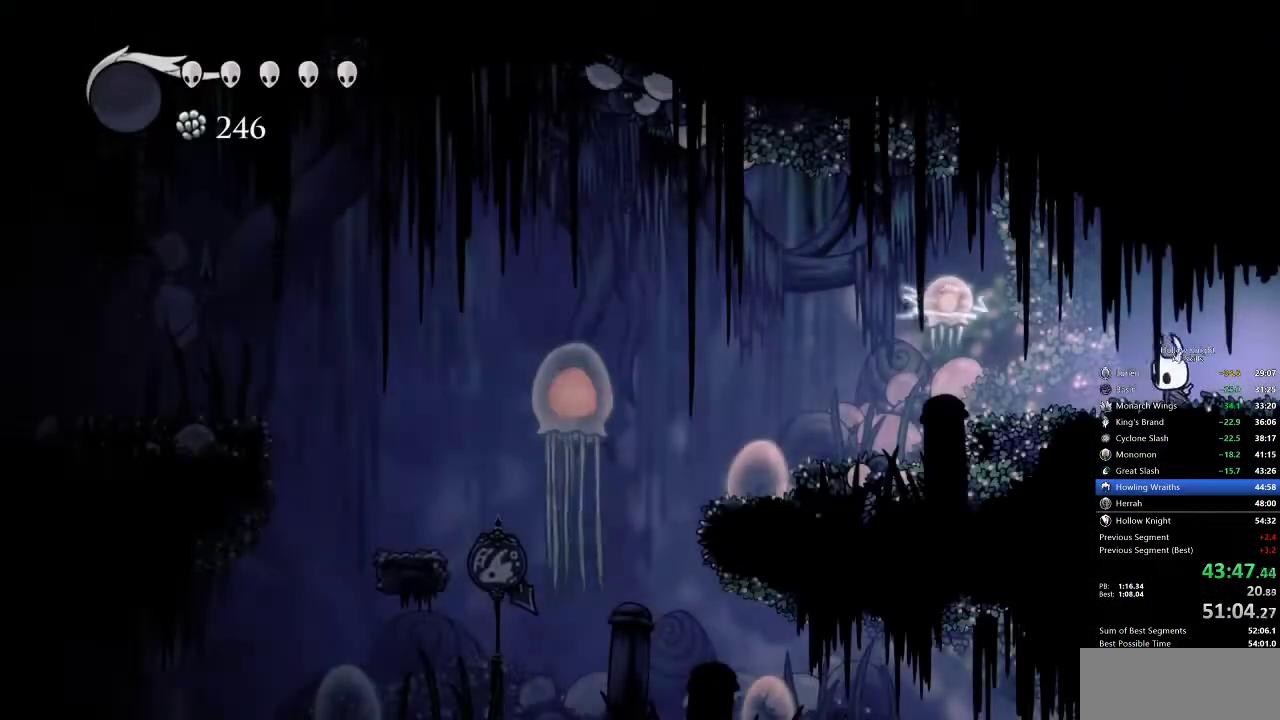
{"keys": ["dash", "left"], "events": [[217, "up", "down"], [250, "nail", "down"], [350, "nail", "up"], [350, "up", "up"], [450, "dash", "down"]]}
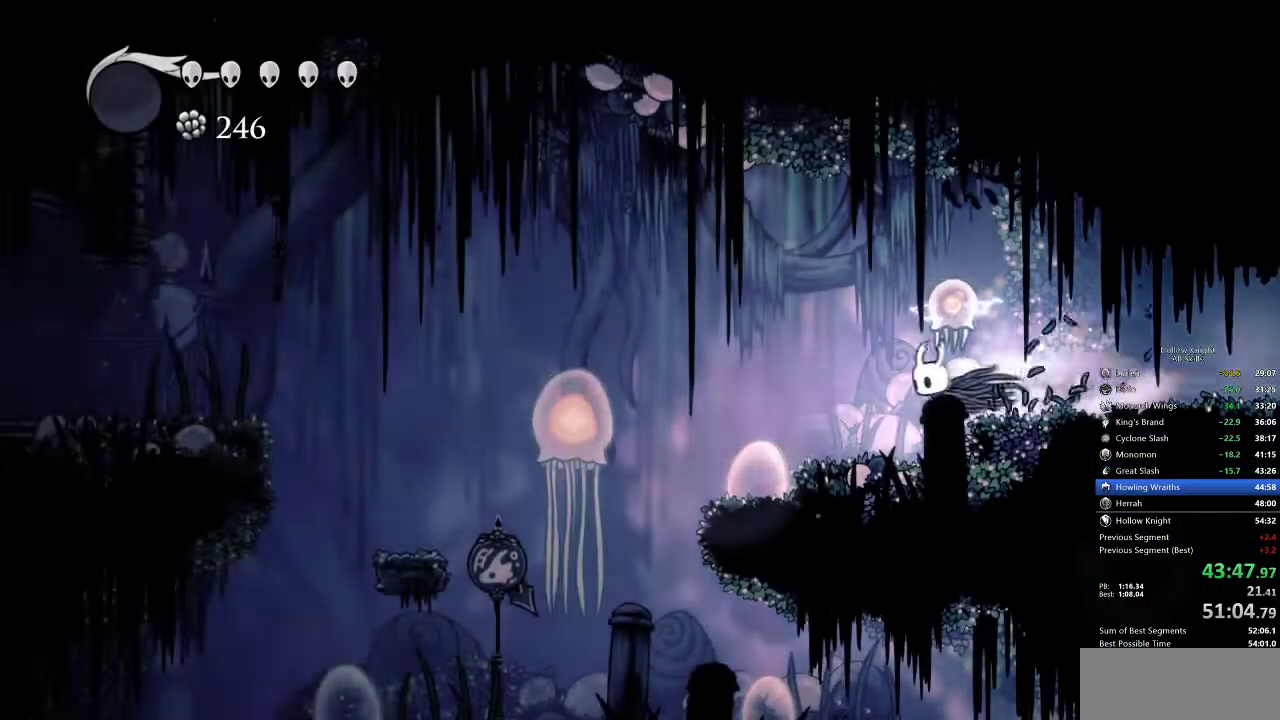
{"keys": ["jump", "left"], "events": [[33, "dash", "up"], [233, "jump", "down"]]}
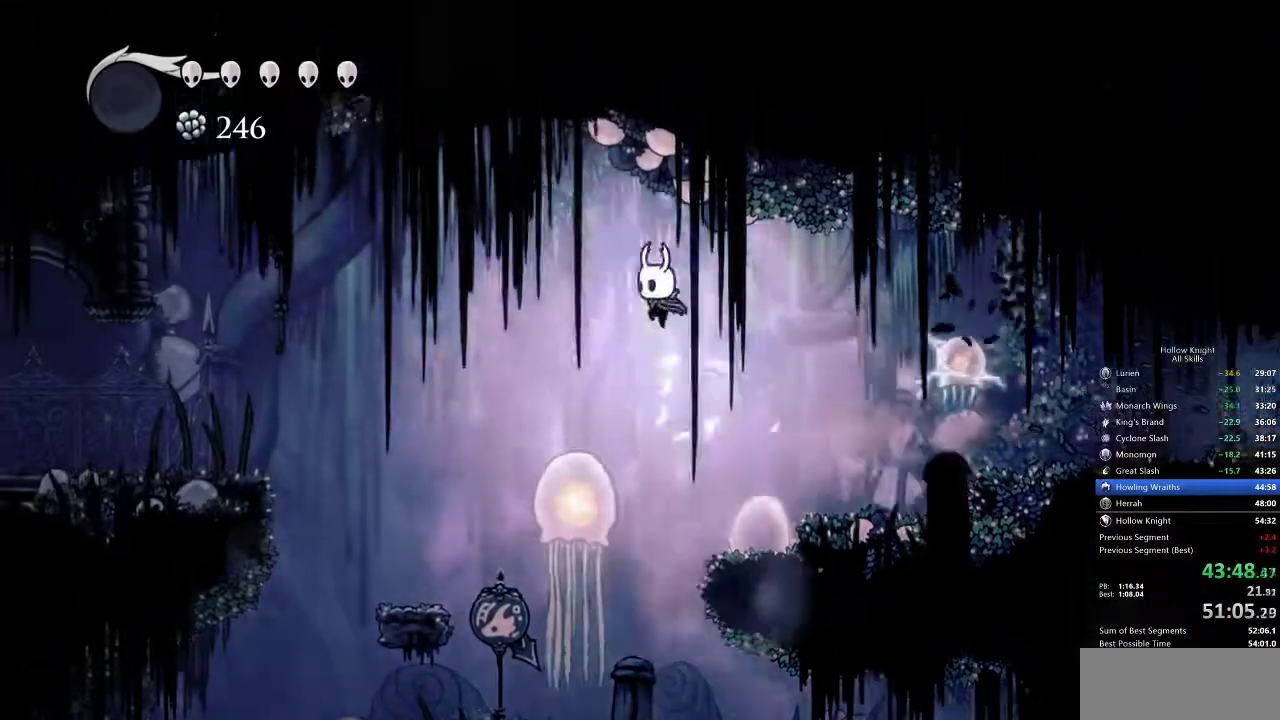
{"keys": ["left"], "events": [[67, "dash", "down"], [67, "jump", "up"], [233, "dash", "up"]]}
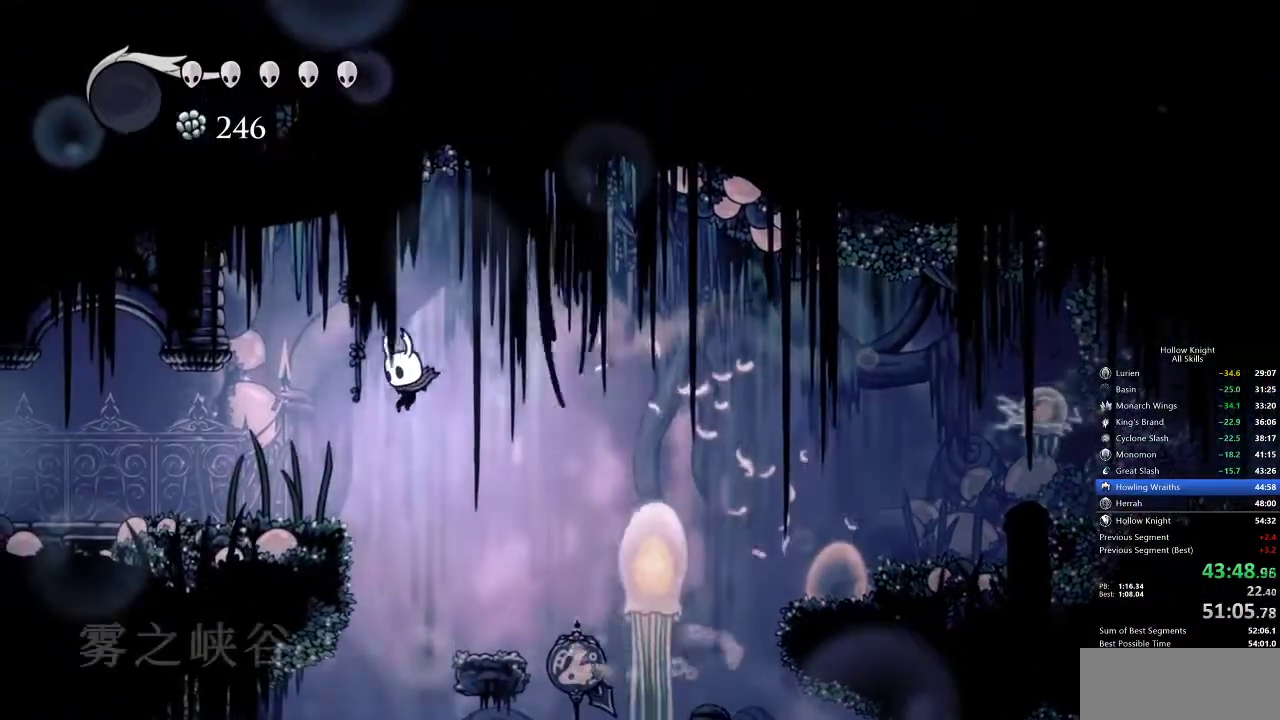
{"keys": ["dash", "left"], "events": [[350, "jump", "down"], [450, "dash", "down"], [500, "jump", "up"]]}
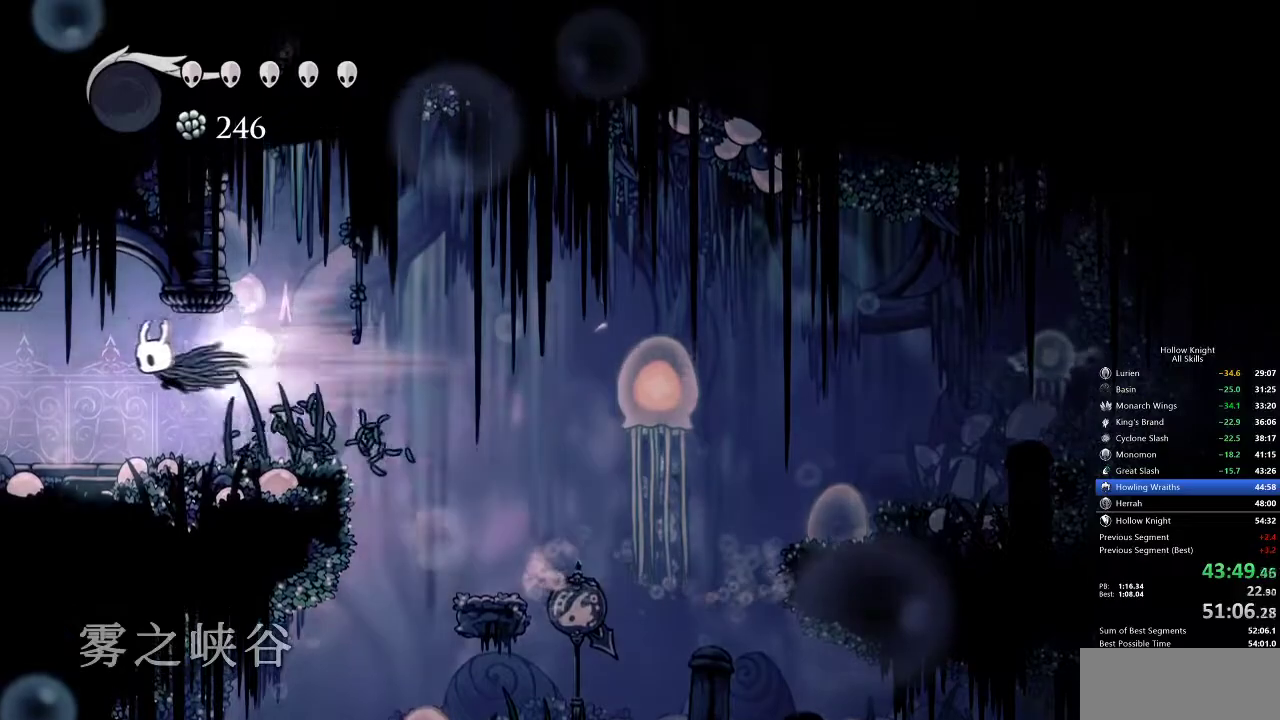
{"keys": ["left"], "events": [[83, "dash", "up"]]}
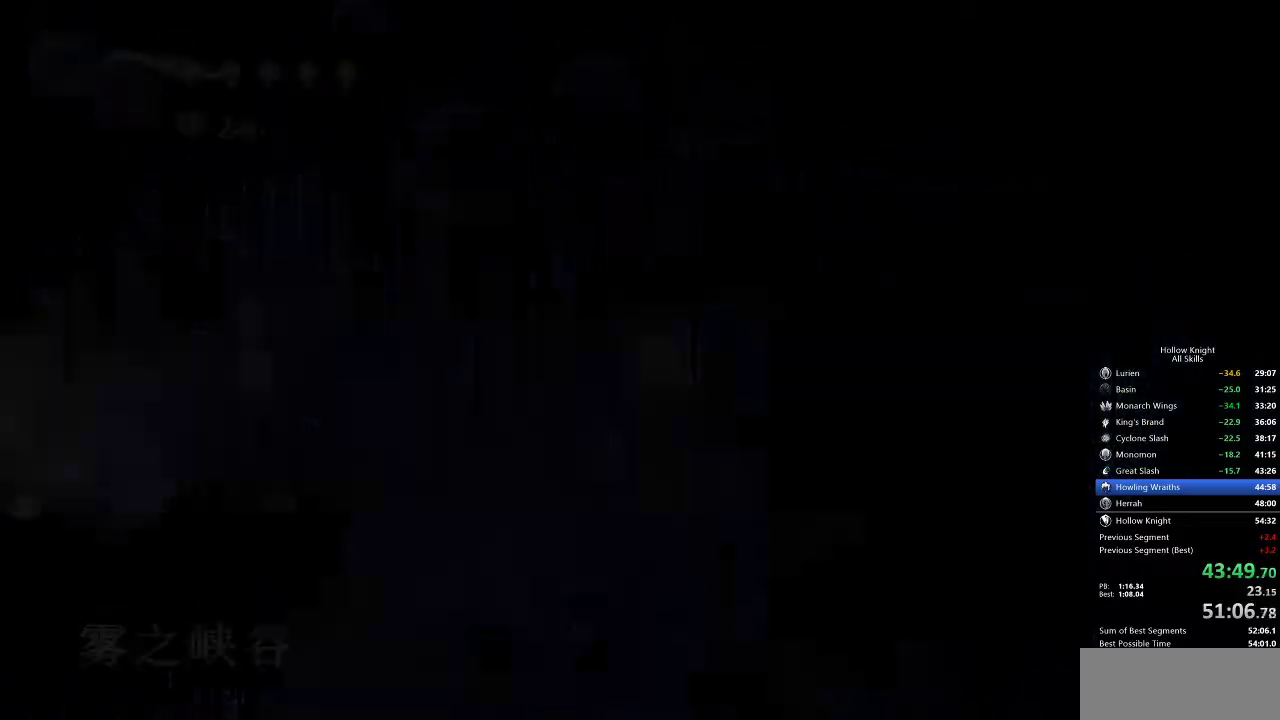
{"keys": ["left"], "events": []}